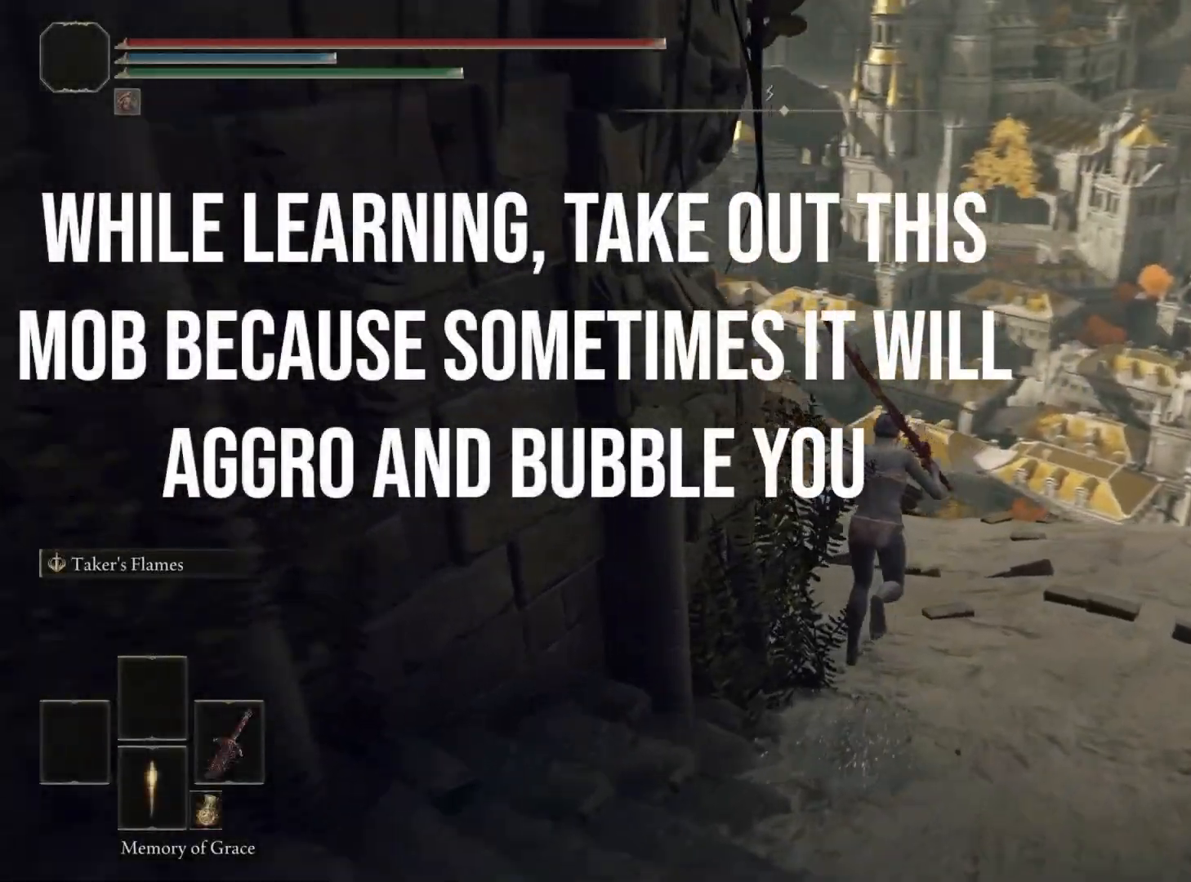
Gameplay with a controller (PlayStation layout); each line is a JSON object with the inputs held at the frame after it. "events" lists button and stick changes between this image and that frame as [ms after this image, input, new state], when the widget could be followed in between.
{"buttons": ["CIRCLE"], "left_stick": "up", "right_stick": "left", "events": [[317, "right_stick", "center"], [383, "right_stick", "left"]]}
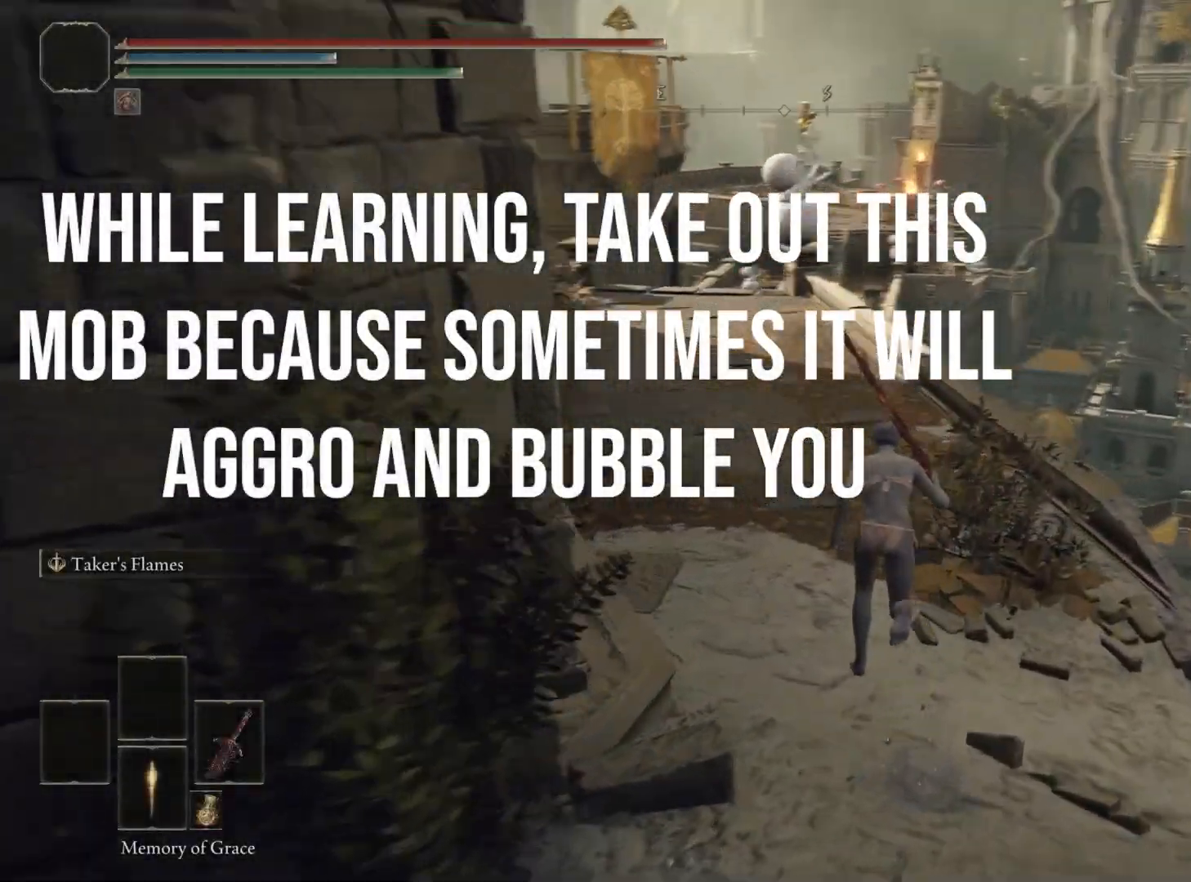
{"buttons": ["CIRCLE"], "left_stick": "up", "right_stick": "center", "events": [[67, "right_stick", "center"]]}
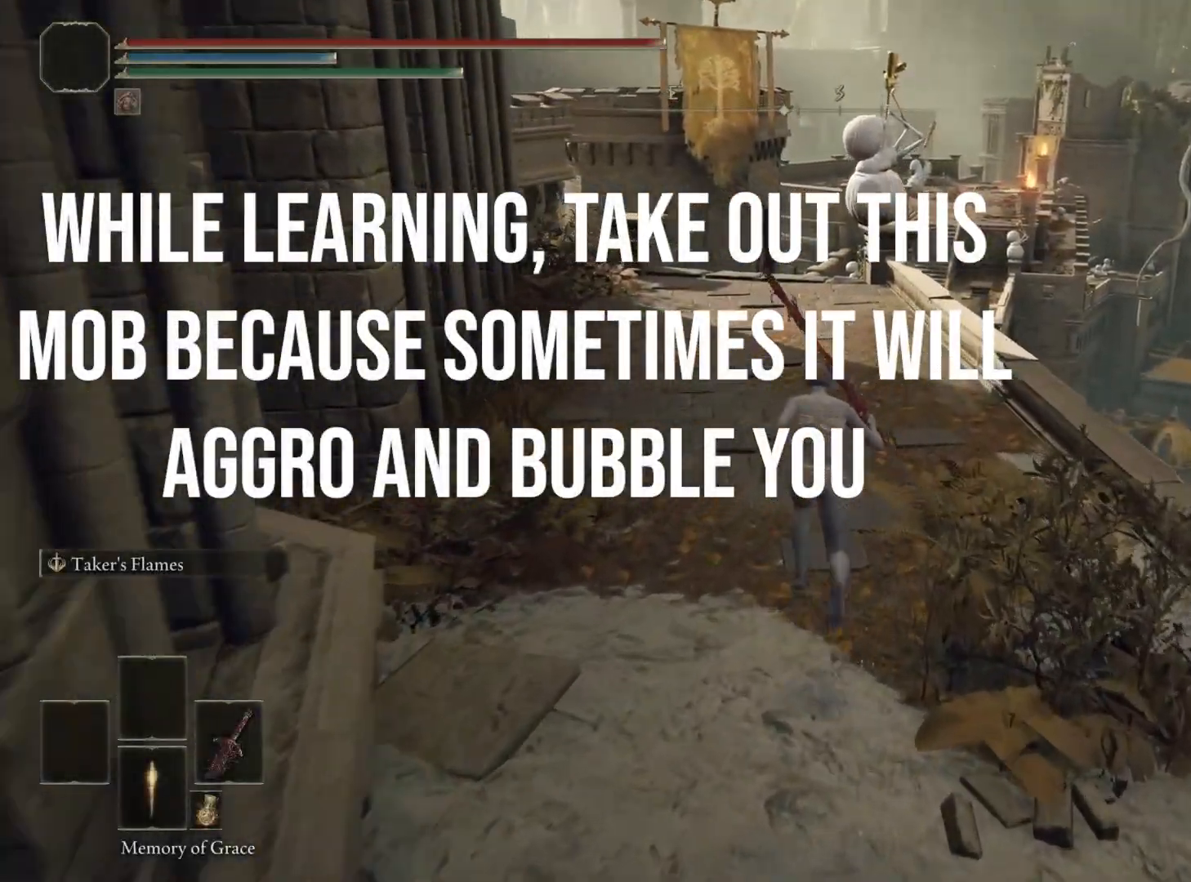
{"buttons": ["CIRCLE"], "left_stick": "up", "right_stick": "down", "events": [[433, "right_stick", "down"]]}
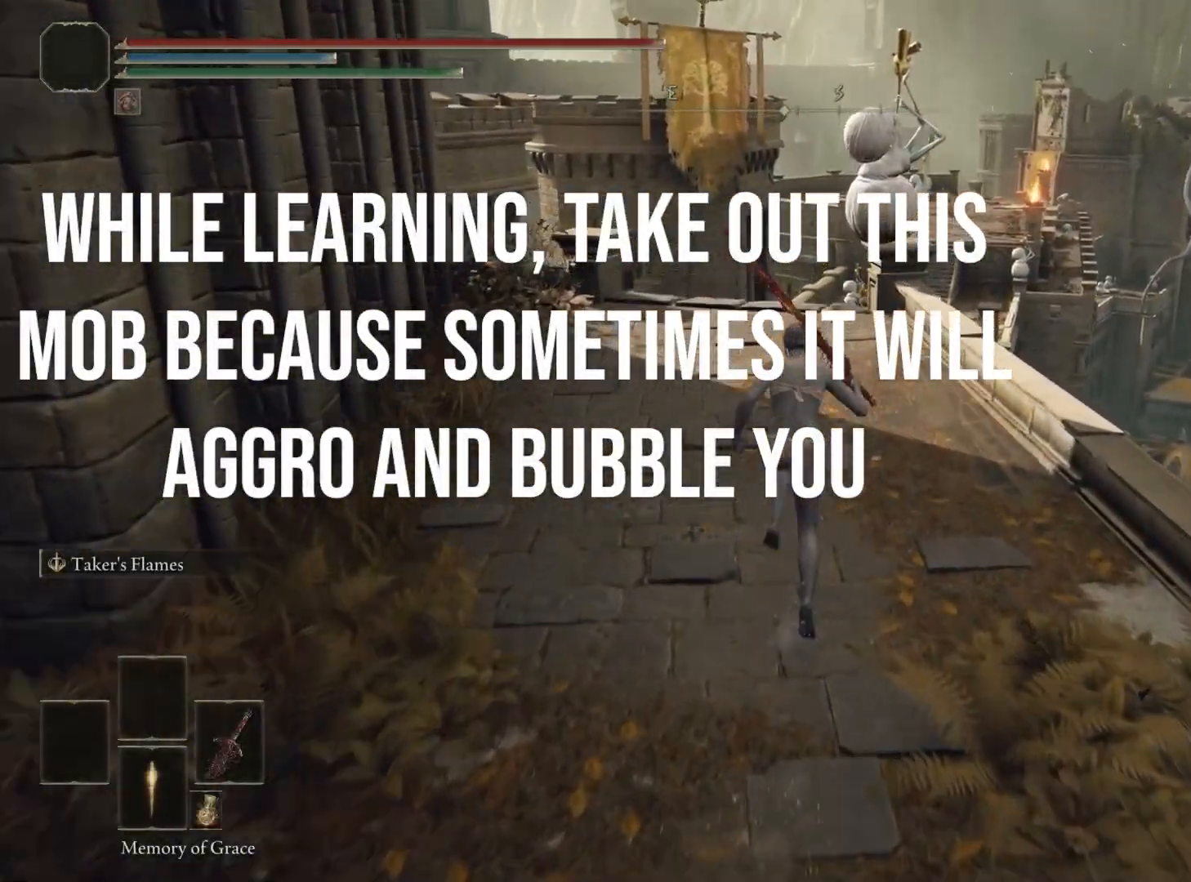
{"buttons": ["CIRCLE"], "left_stick": "up", "right_stick": "down-right", "events": [[467, "right_stick", "down-right"]]}
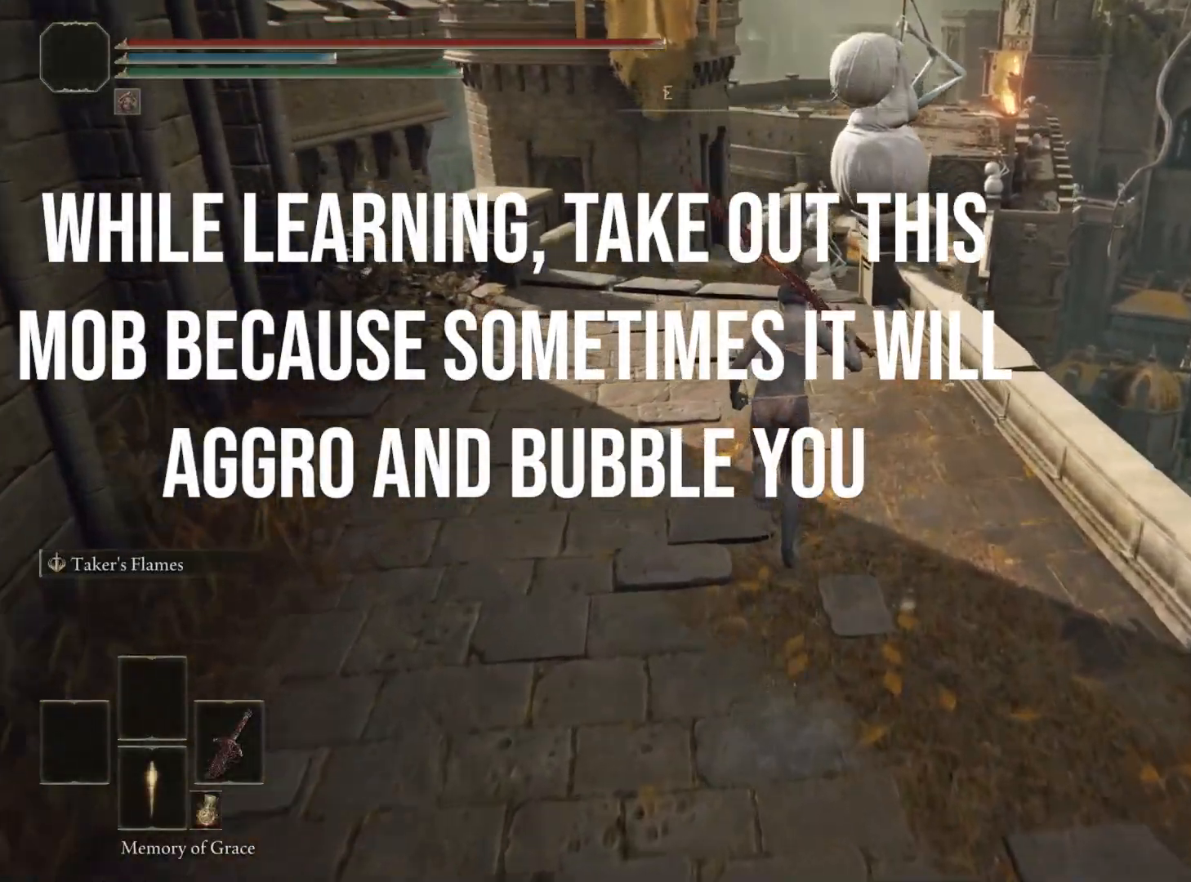
{"buttons": ["CIRCLE"], "left_stick": "up", "right_stick": "center", "events": [[367, "right_stick", "center"]]}
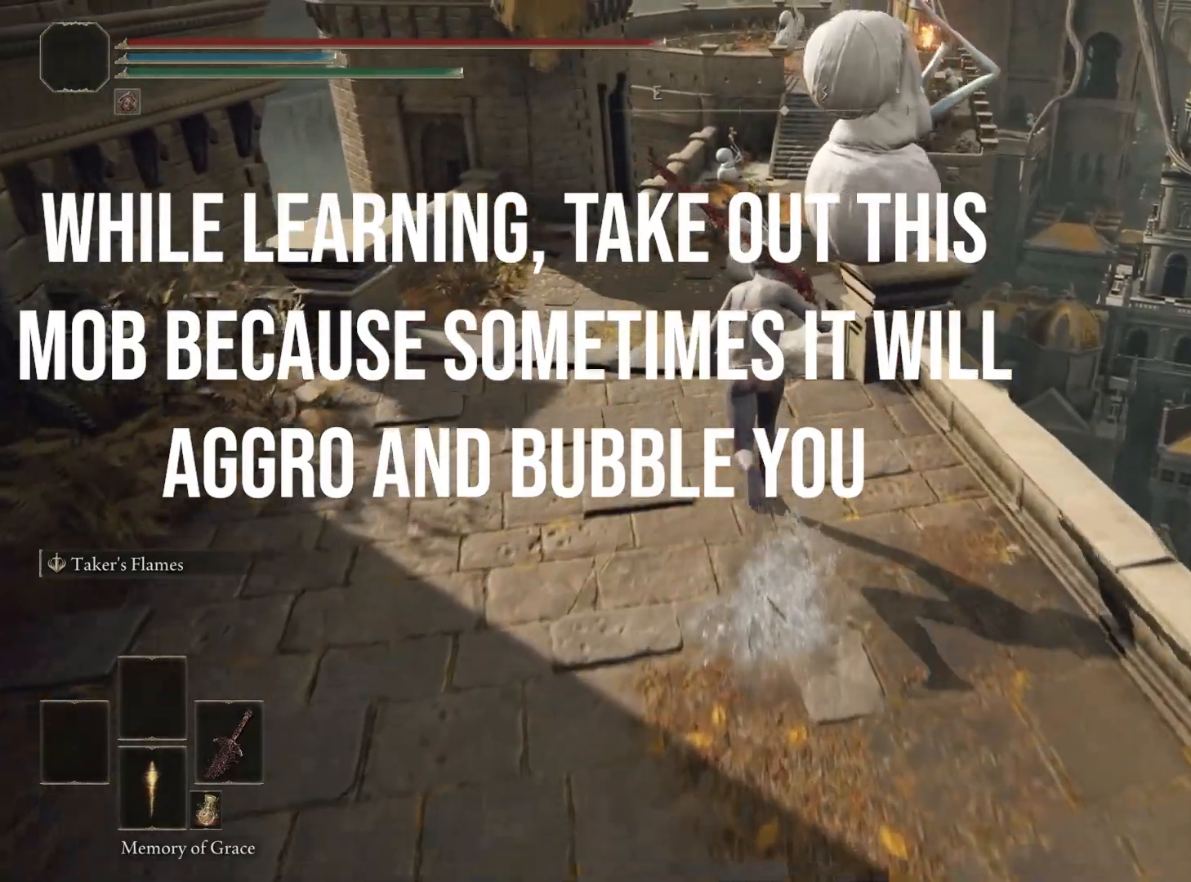
{"buttons": ["CIRCLE"], "left_stick": "up", "right_stick": "center", "events": []}
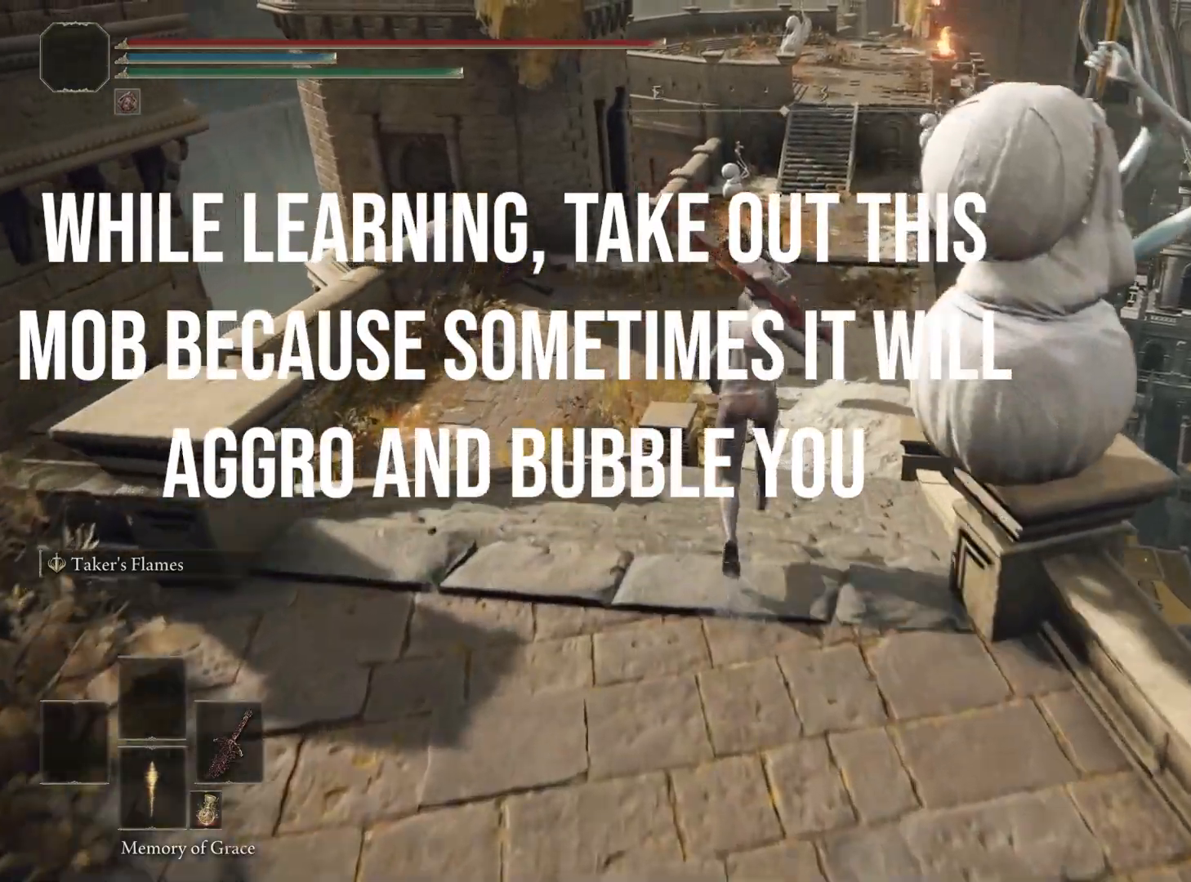
{"buttons": ["R3"], "left_stick": "up", "right_stick": "center", "events": [[17, "CIRCLE", "up"], [400, "R3", "down"]]}
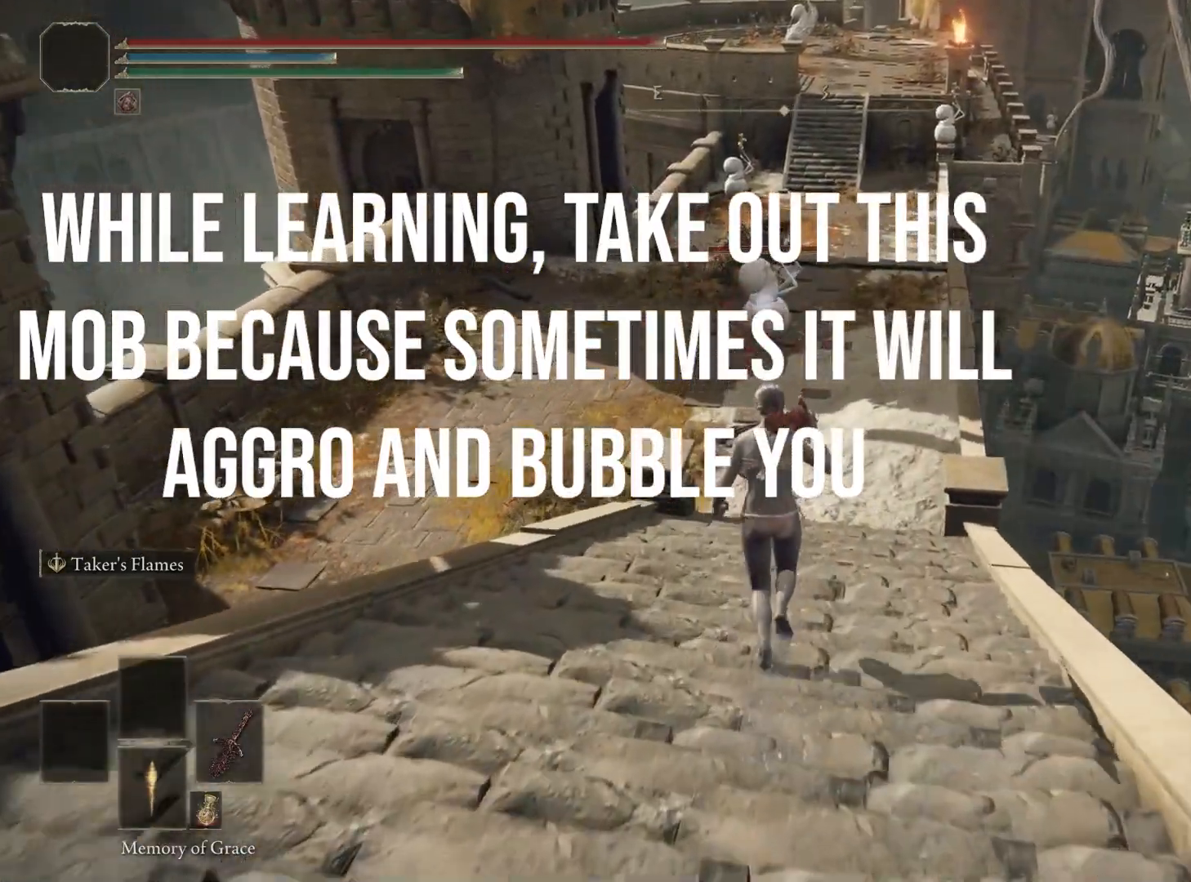
{"buttons": [], "left_stick": "up", "right_stick": "center", "events": [[33, "R3", "up"]]}
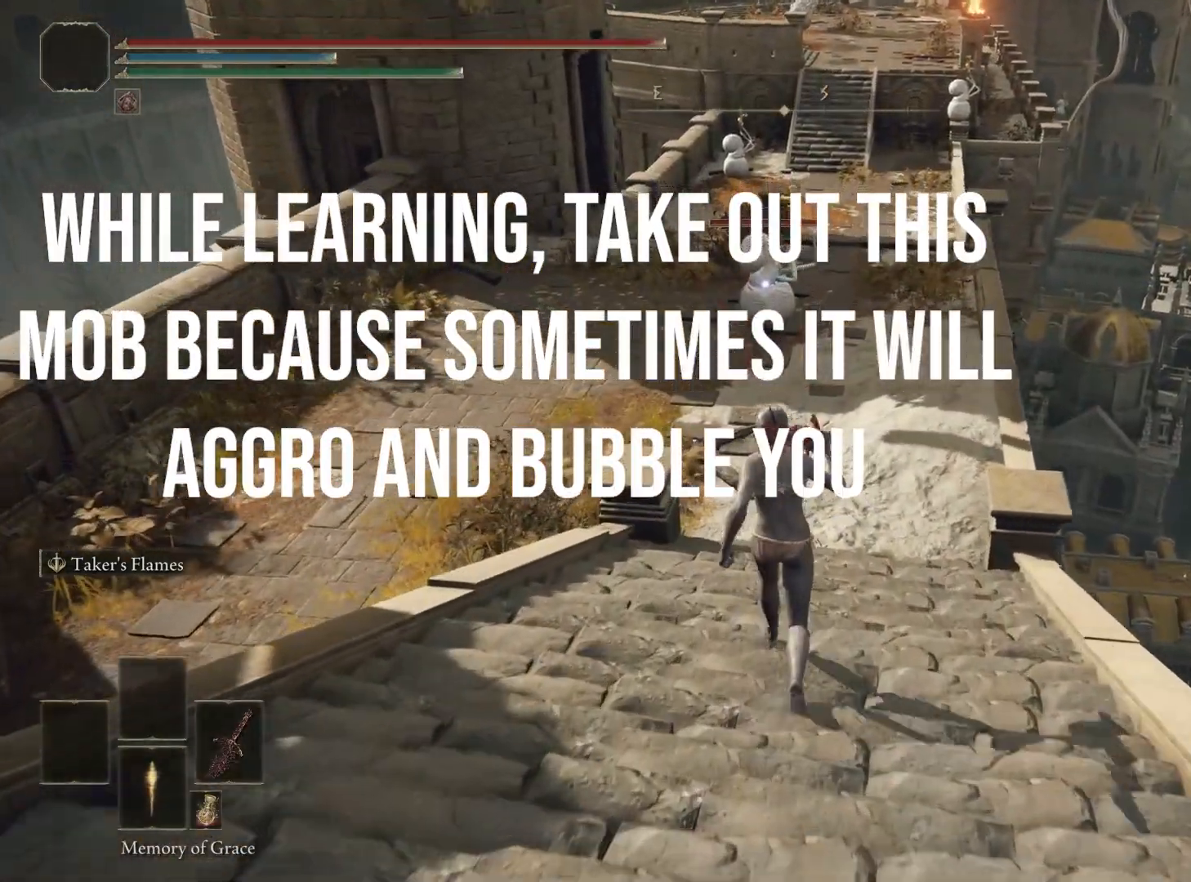
{"buttons": [], "left_stick": "up", "right_stick": "center", "events": [[300, "L2", "down"], [317, "L1", "down"], [450, "L1", "up"], [467, "L2", "up"]]}
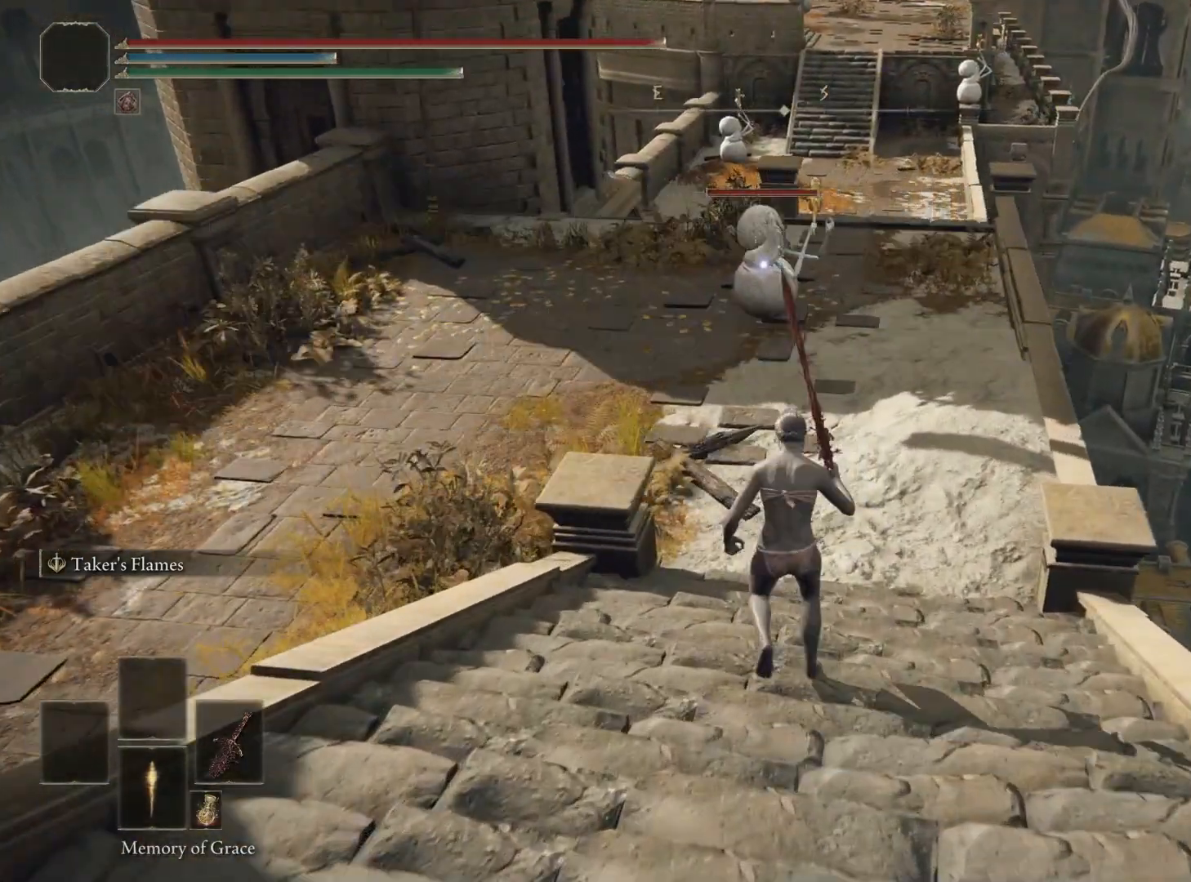
{"buttons": [], "left_stick": "center", "right_stick": "center", "events": [[383, "left_stick", "center"]]}
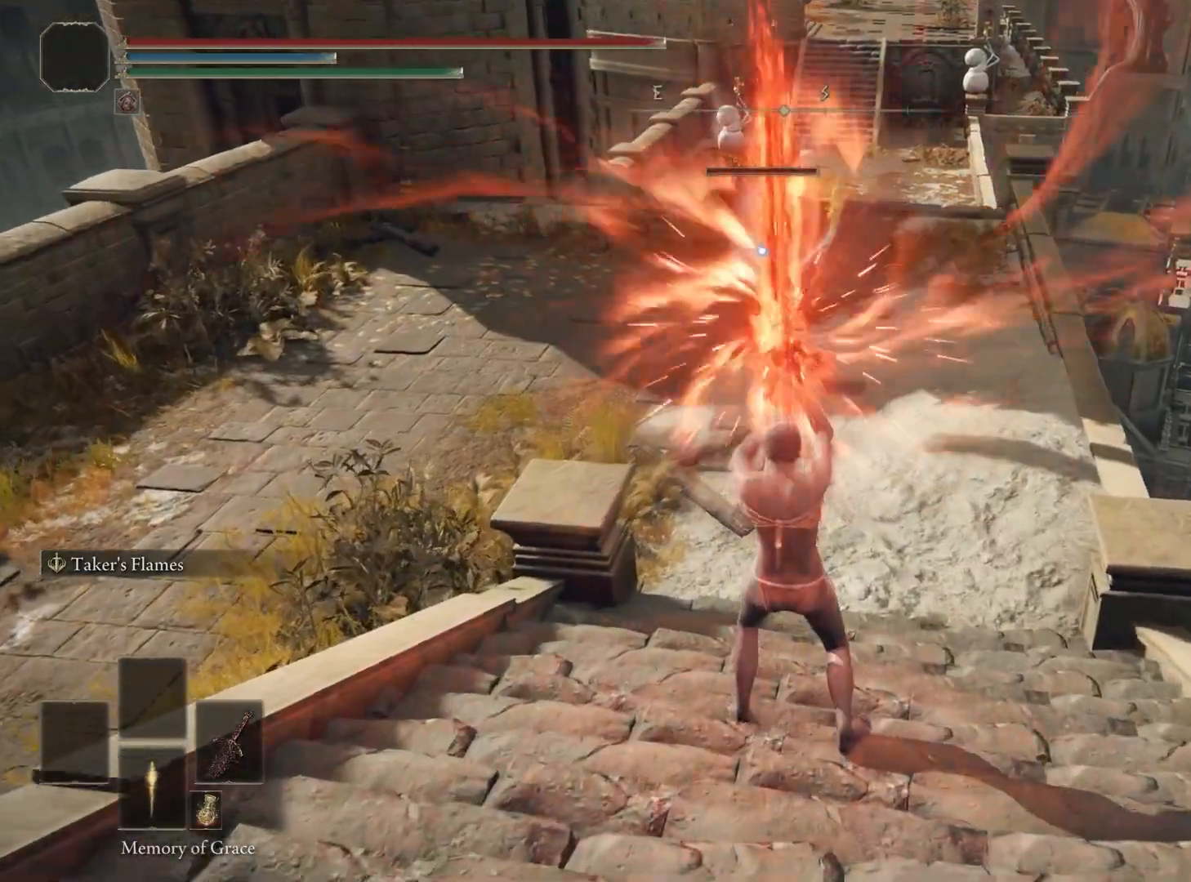
{"buttons": [], "left_stick": "center", "right_stick": "center", "events": []}
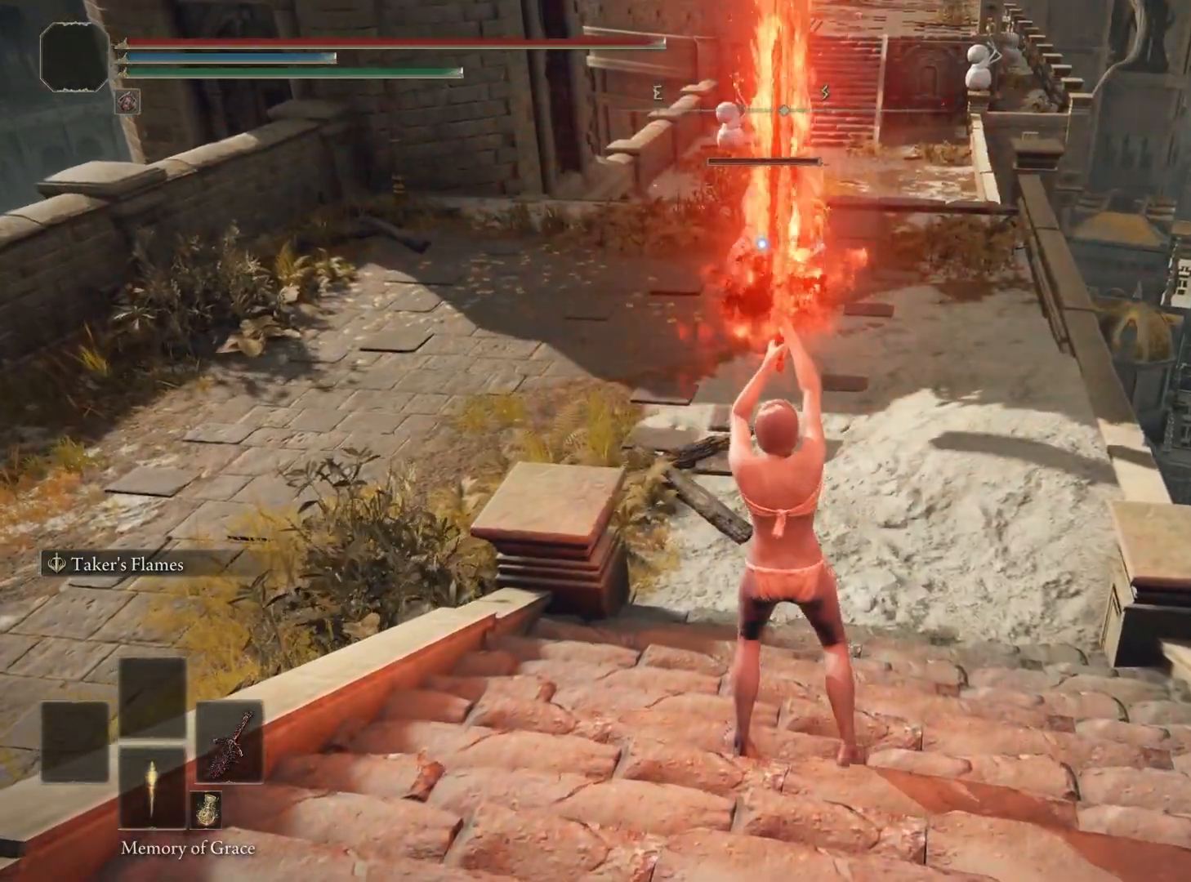
{"buttons": [], "left_stick": "center", "right_stick": "center", "events": []}
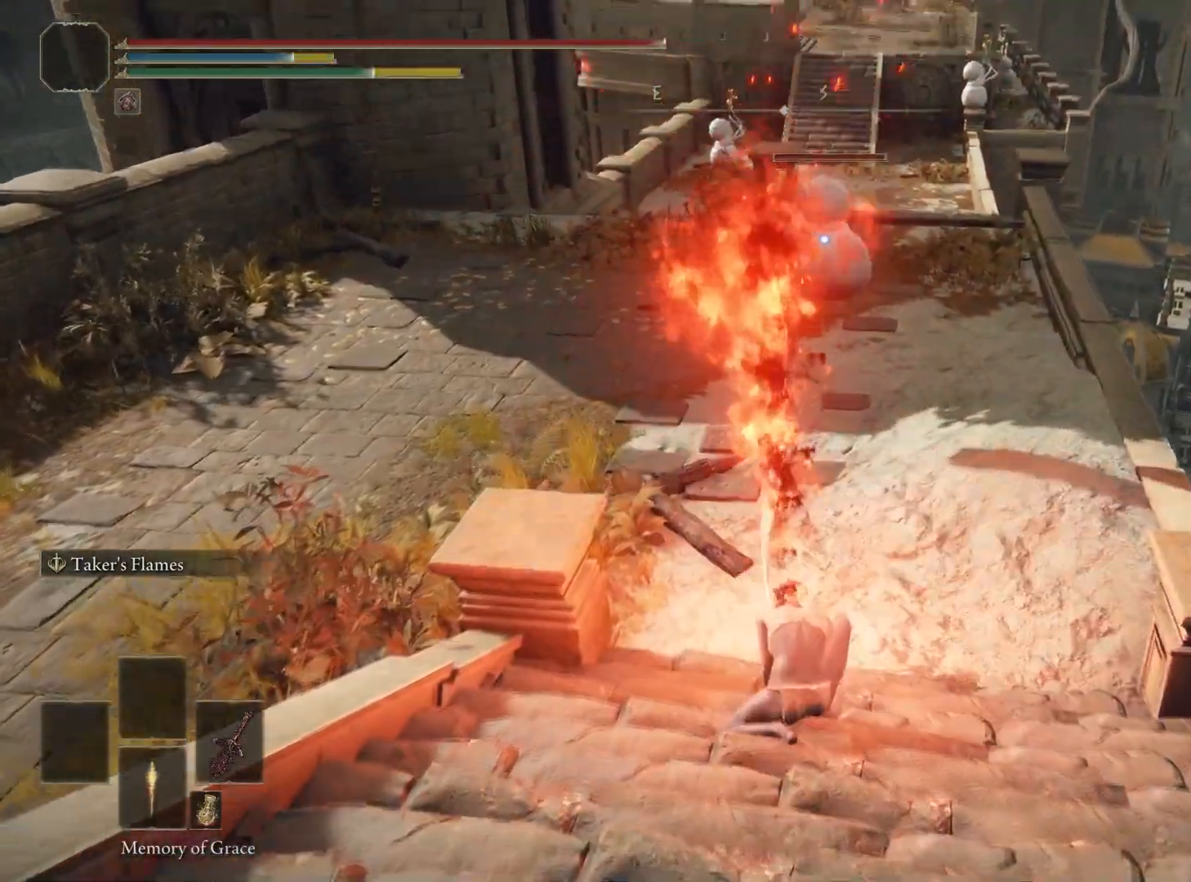
{"buttons": [], "left_stick": "center", "right_stick": "center", "events": []}
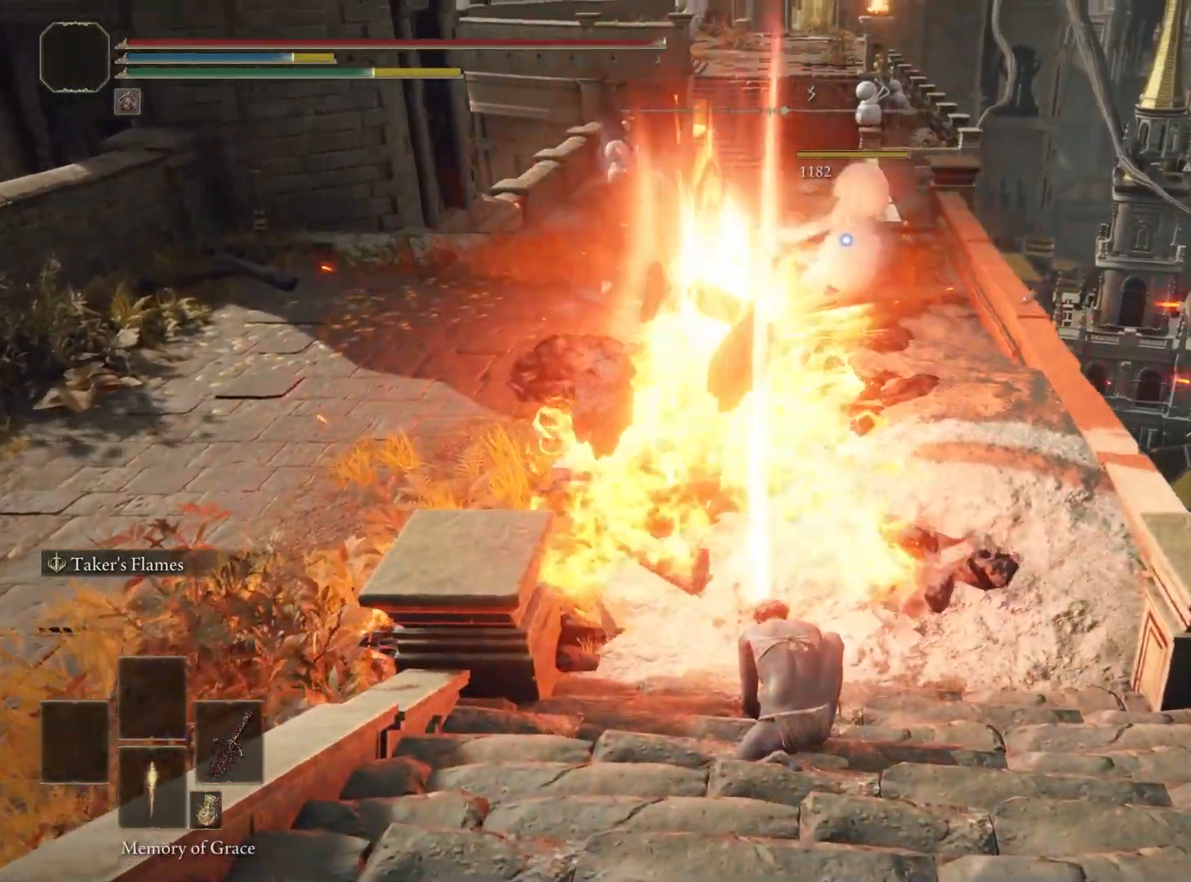
{"buttons": [], "left_stick": "center", "right_stick": "center", "events": [[33, "left_stick", "down"], [100, "left_stick", "center"]]}
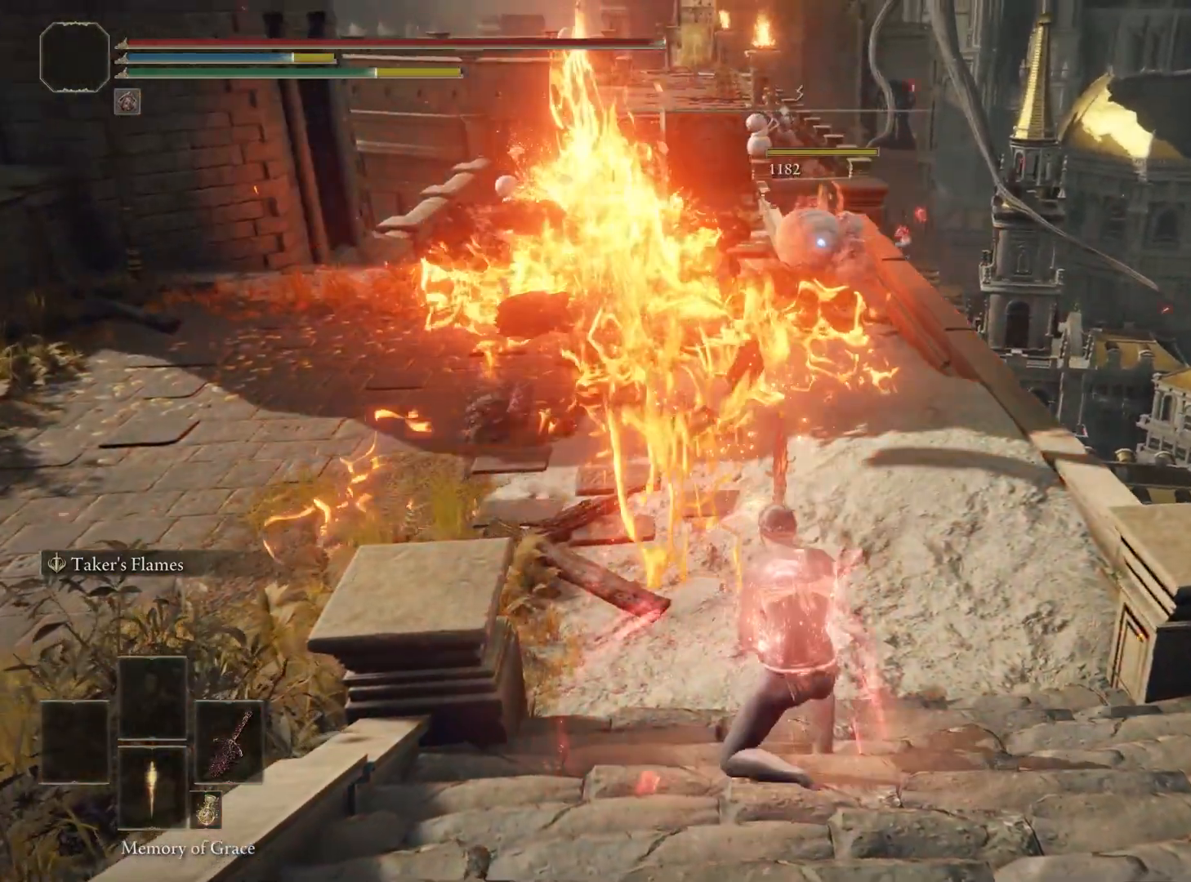
{"buttons": [], "left_stick": "center", "right_stick": "center", "events": []}
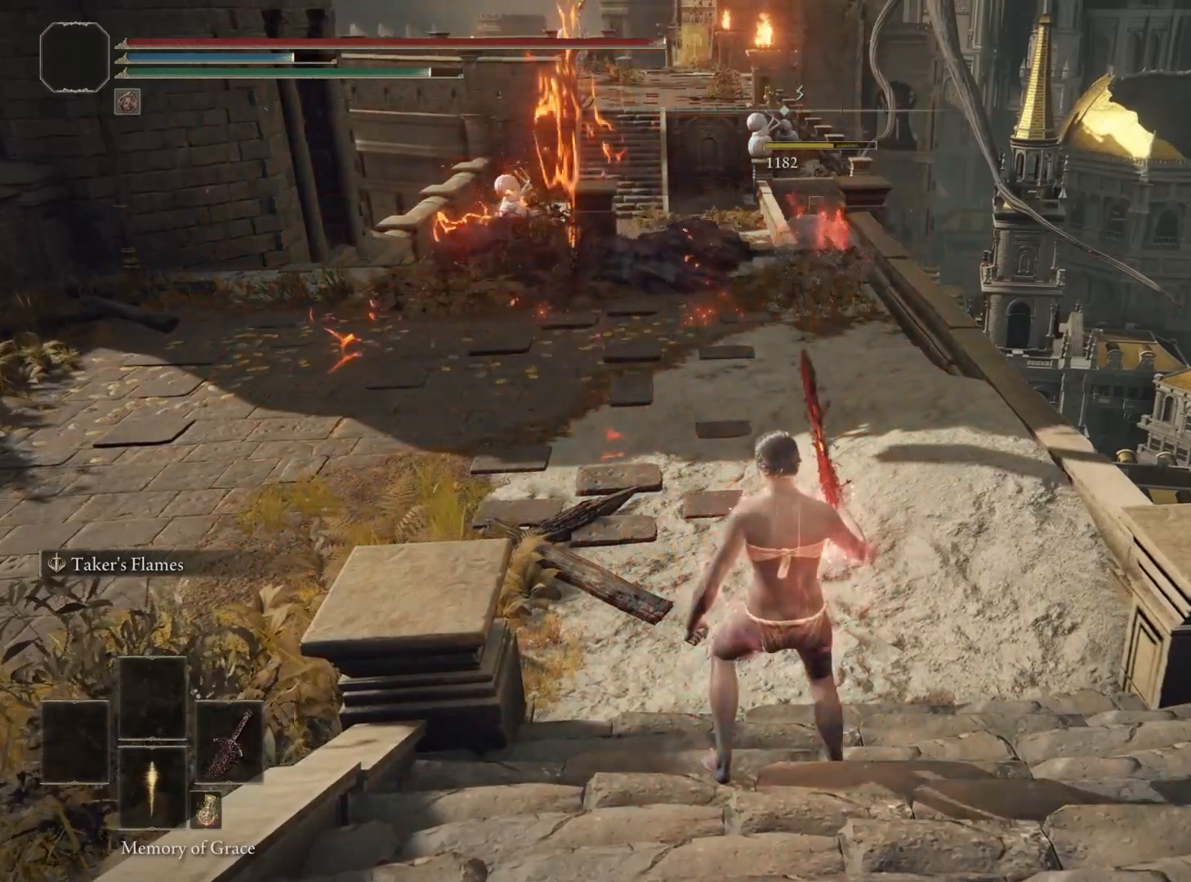
{"buttons": [], "left_stick": "center", "right_stick": "center", "events": []}